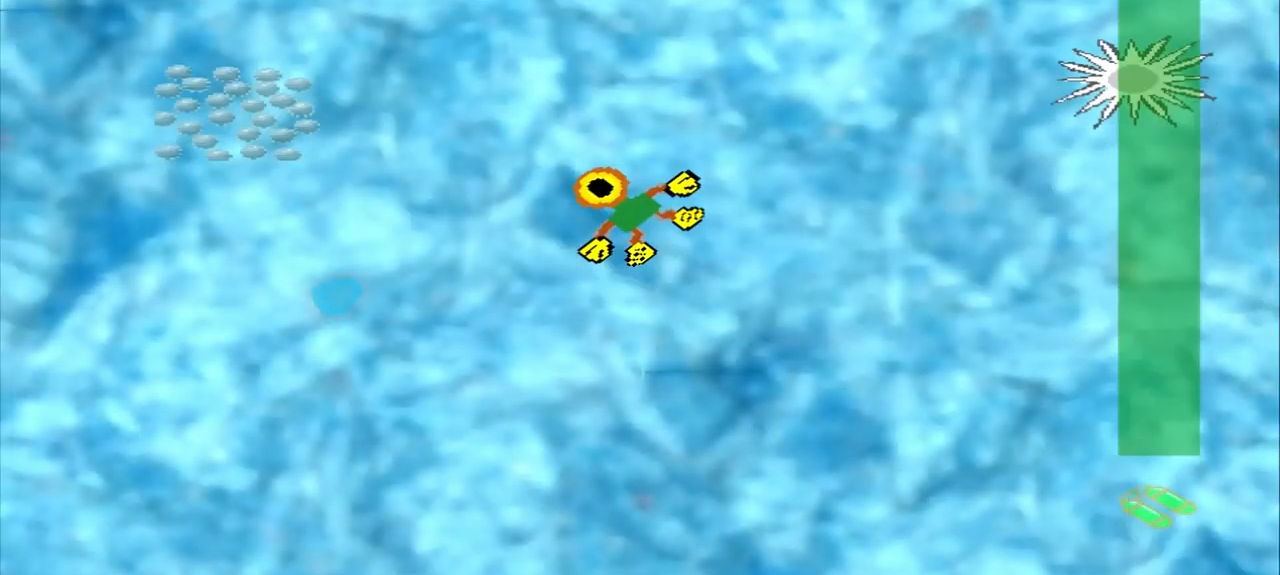
Gameplay with a controller (PlayStation layout); each line is a JSON object with the inputs held at the frame after it (dt_ms = milliseconds from this image to that frame). "events" lists button and stick changes between this image and that frame as [ms after this image, input, new state], when the widget could be followed in between. Not read: L2 L3 R2 R3 right_stick.
{"dt_ms": 500, "buttons": [], "left_stick": "left", "events": [[458, "left_stick", "left"]]}
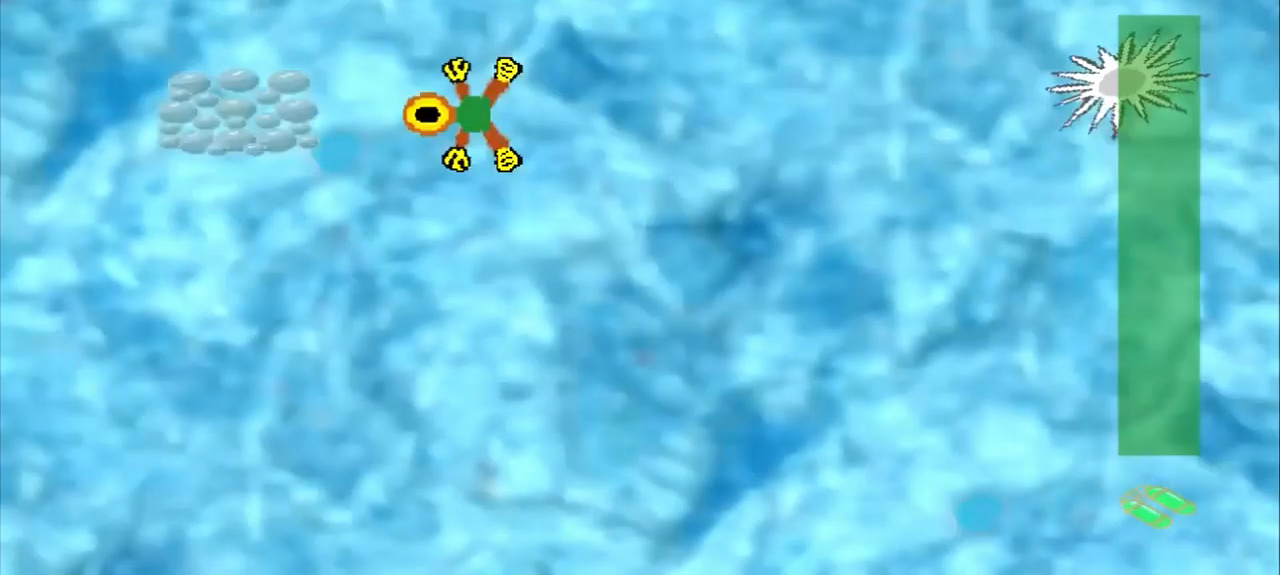
{"dt_ms": 500, "buttons": [], "left_stick": "up-right", "events": [[167, "CROSS", "down"], [167, "left_stick", "center"], [458, "left_stick", "up-right"], [500, "CROSS", "up"]]}
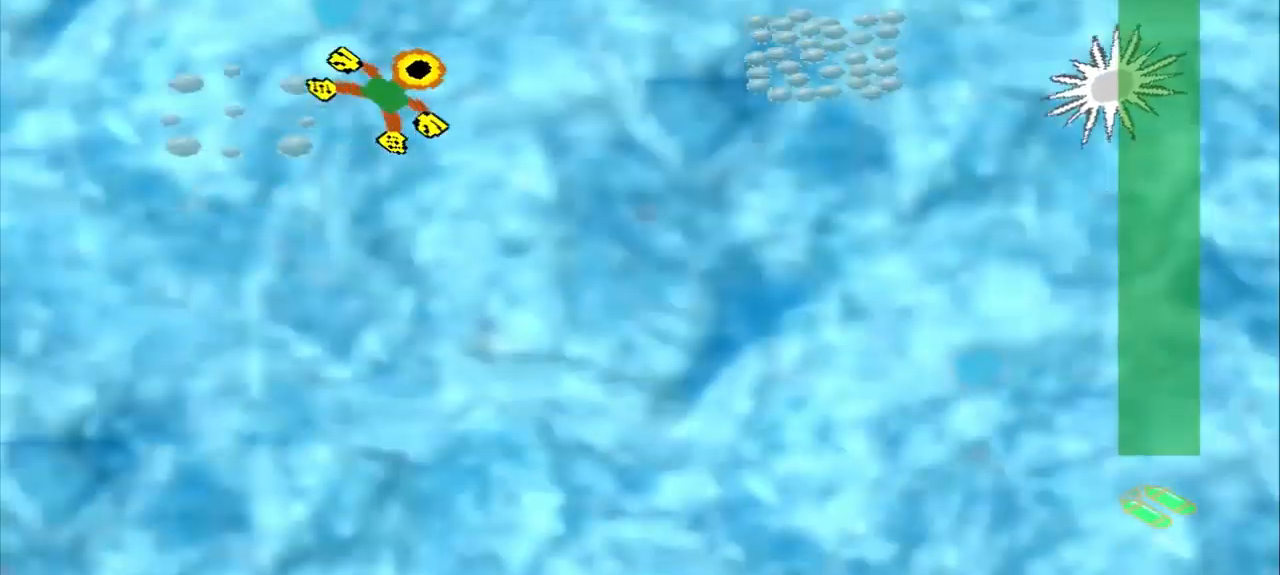
{"dt_ms": 500, "buttons": [], "left_stick": "right", "events": [[250, "left_stick", "right"]]}
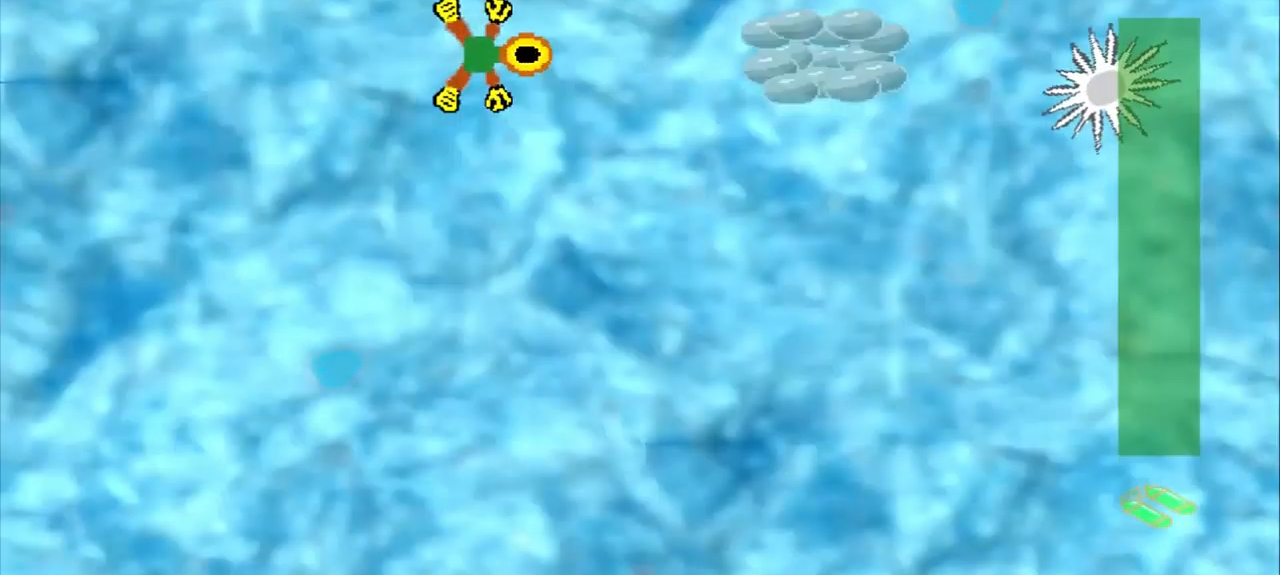
{"dt_ms": 500, "buttons": [], "left_stick": "up-right", "events": [[458, "left_stick", "up-right"]]}
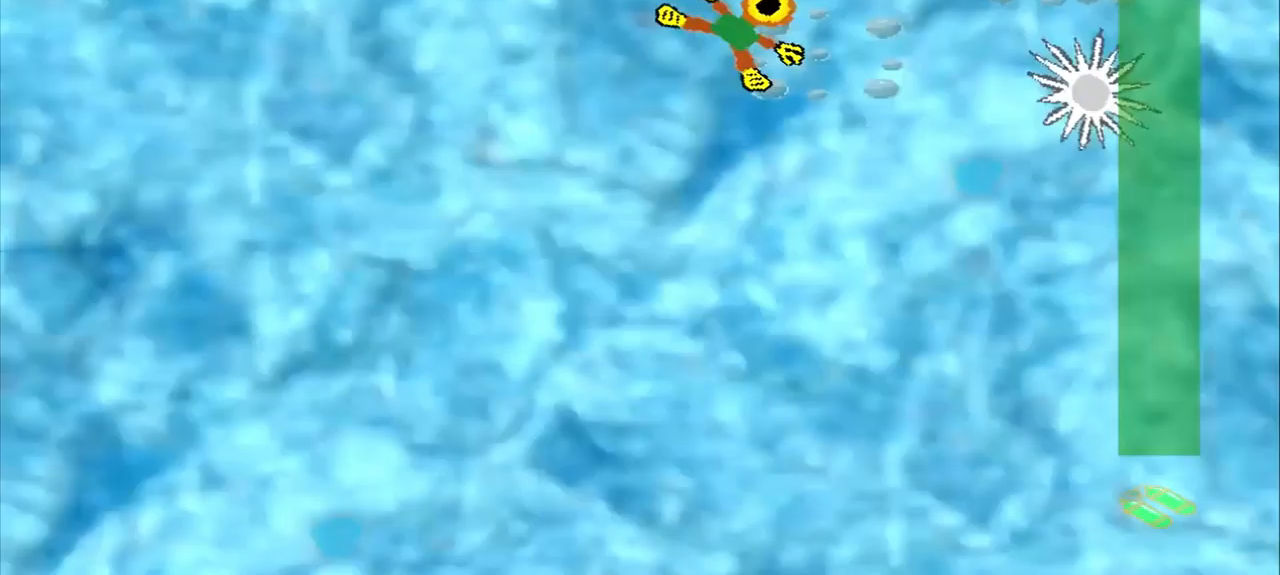
{"dt_ms": 500, "buttons": [], "left_stick": "up-right", "events": []}
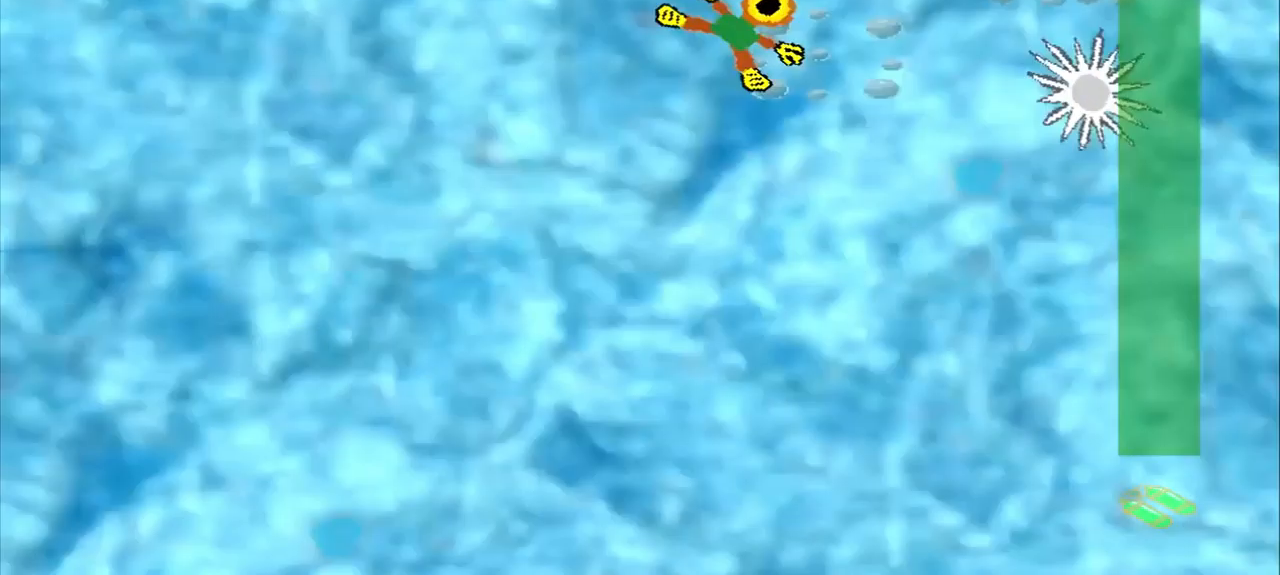
{"dt_ms": 541, "buttons": [], "left_stick": "up-right", "events": []}
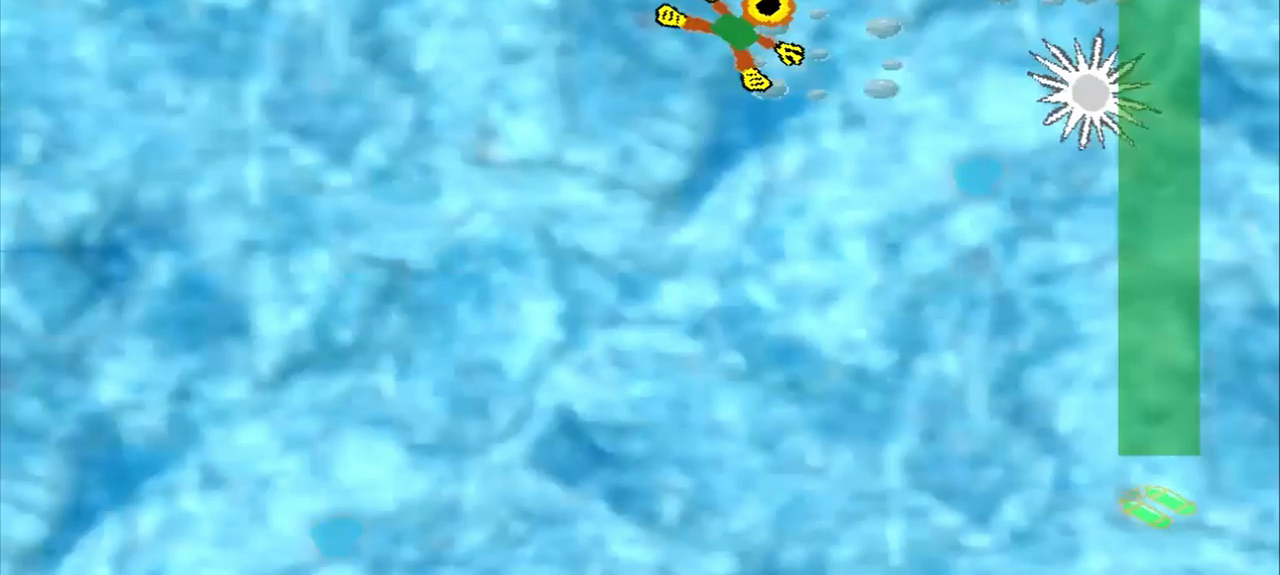
{"dt_ms": 500, "buttons": [], "left_stick": "down-right", "events": [[167, "CROSS", "down"], [167, "left_stick", "down"], [292, "CROSS", "up"], [292, "left_stick", "down-right"]]}
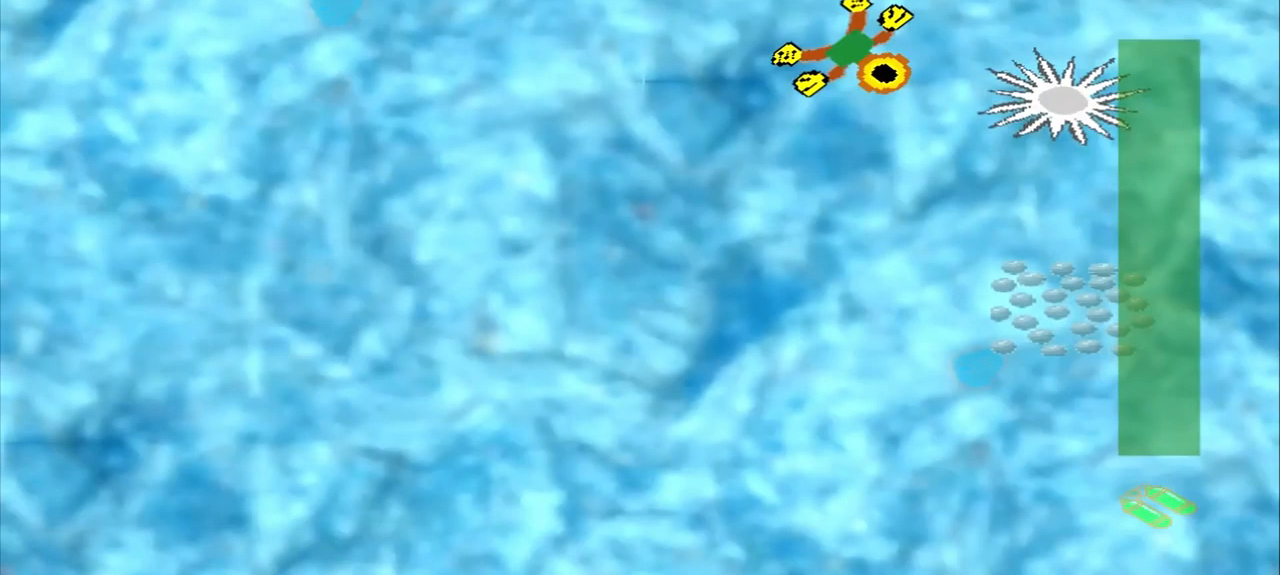
{"dt_ms": 500, "buttons": [], "left_stick": "down-right", "events": [[84, "CROSS", "down"], [84, "left_stick", "down"], [375, "CROSS", "up"], [375, "left_stick", "down-right"]]}
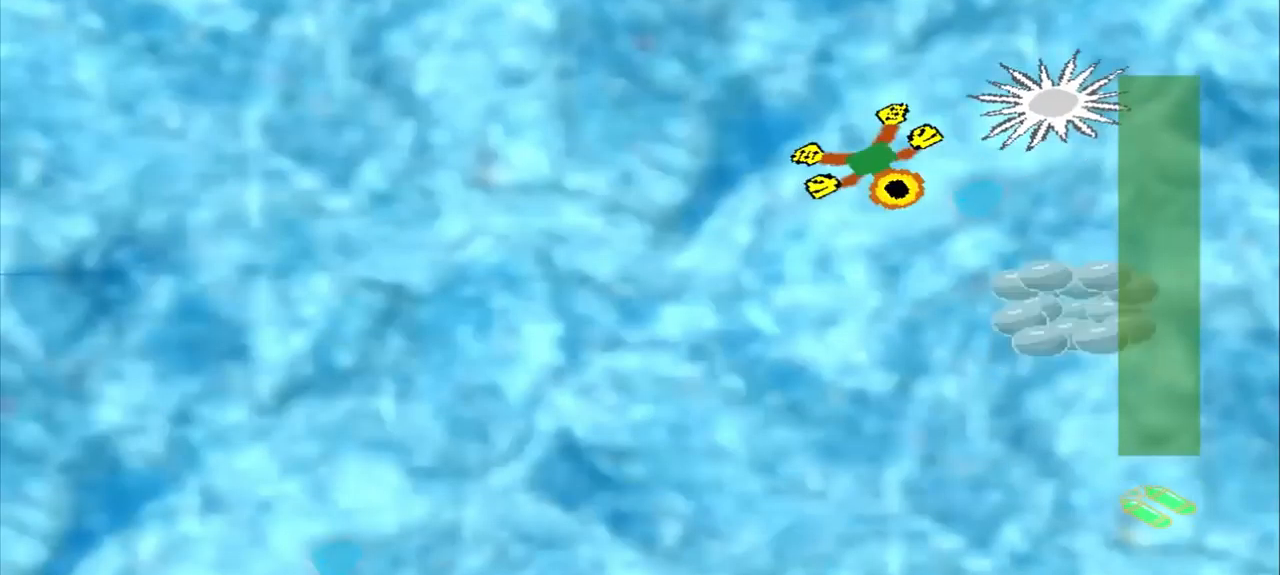
{"dt_ms": 500, "buttons": [], "left_stick": "up-left", "events": [[167, "left_stick", "center"], [250, "left_stick", "up-left"]]}
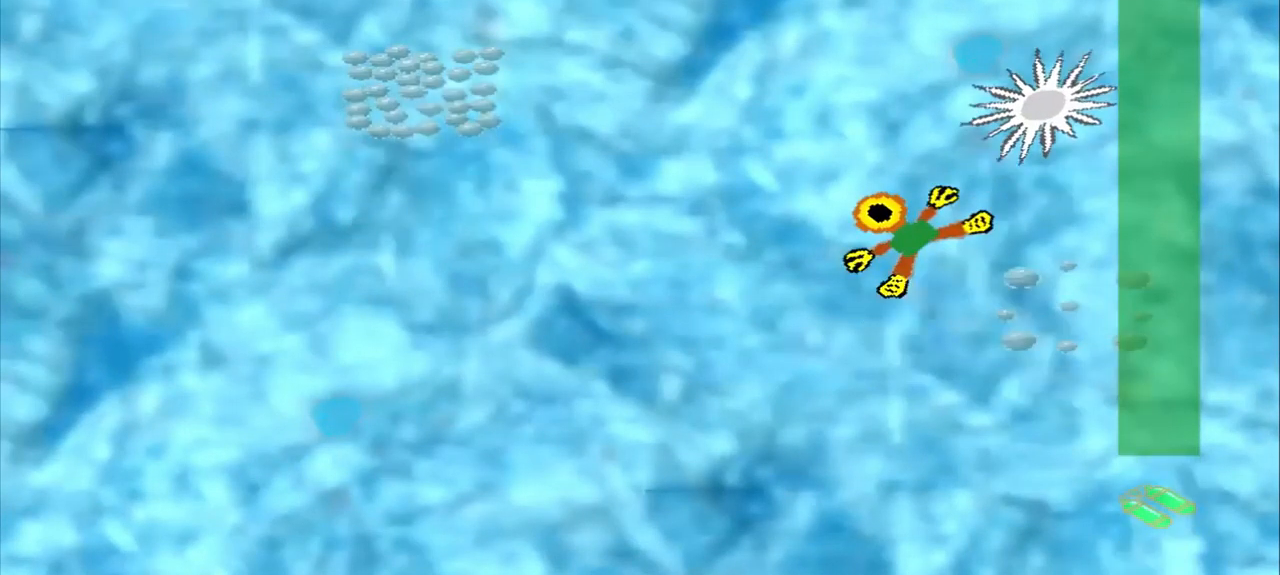
{"dt_ms": 500, "buttons": [], "left_stick": "up-left", "events": []}
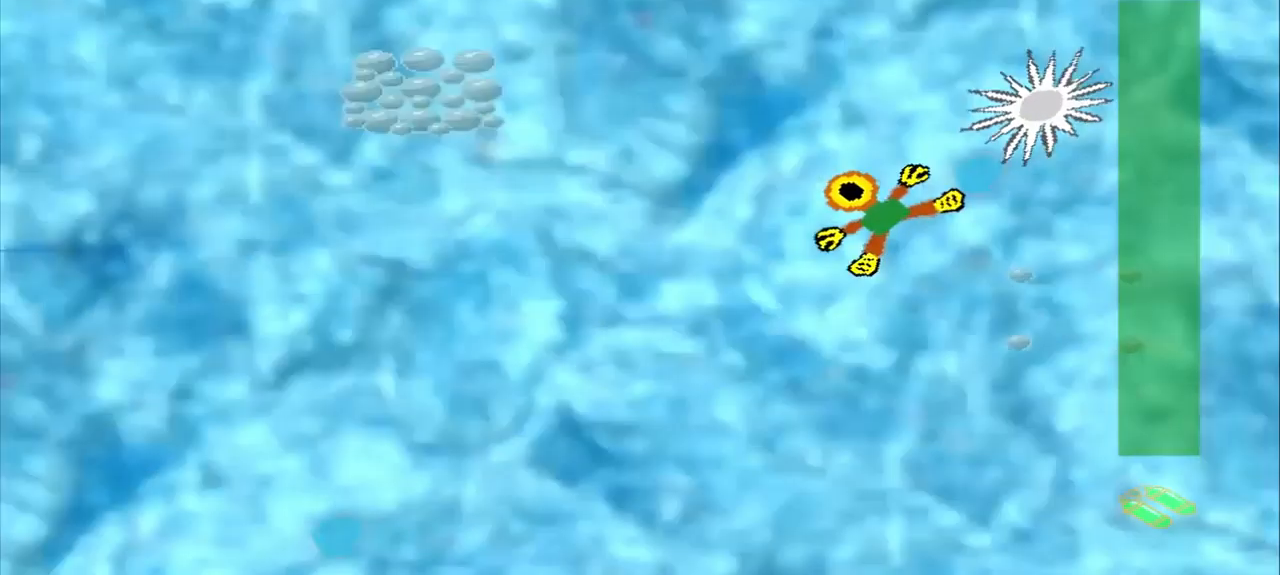
{"dt_ms": 500, "buttons": ["CROSS"], "left_stick": "center", "events": [[42, "left_stick", "left"], [334, "CROSS", "down"], [500, "left_stick", "center"]]}
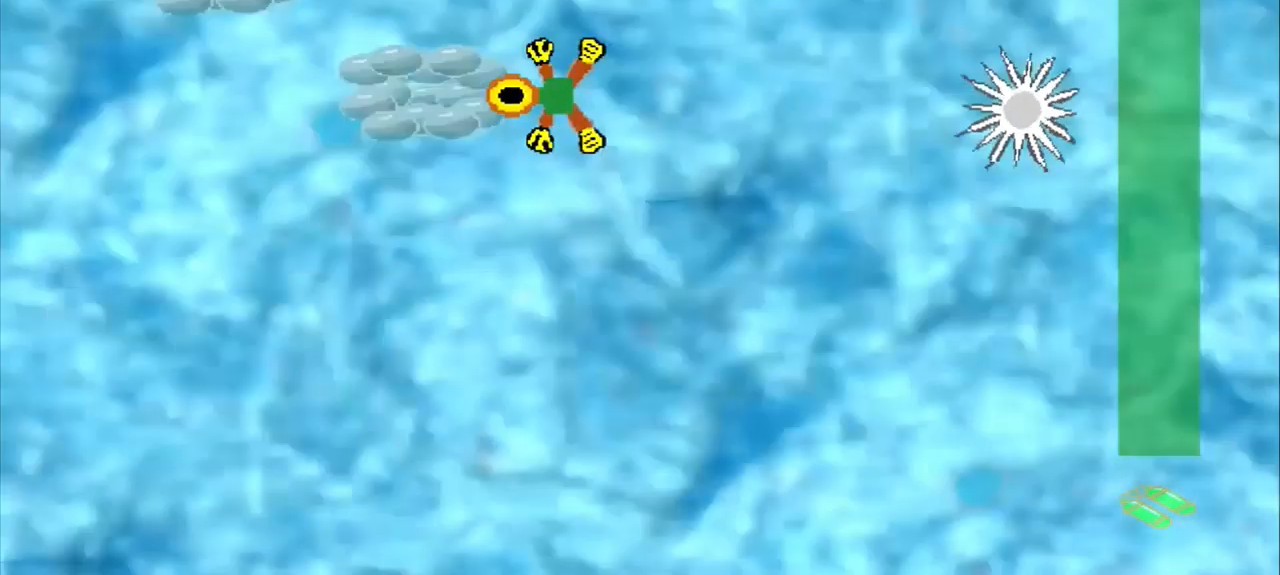
{"dt_ms": 500, "buttons": [], "left_stick": "left", "events": [[42, "CROSS", "up"], [42, "left_stick", "up-left"], [459, "left_stick", "left"]]}
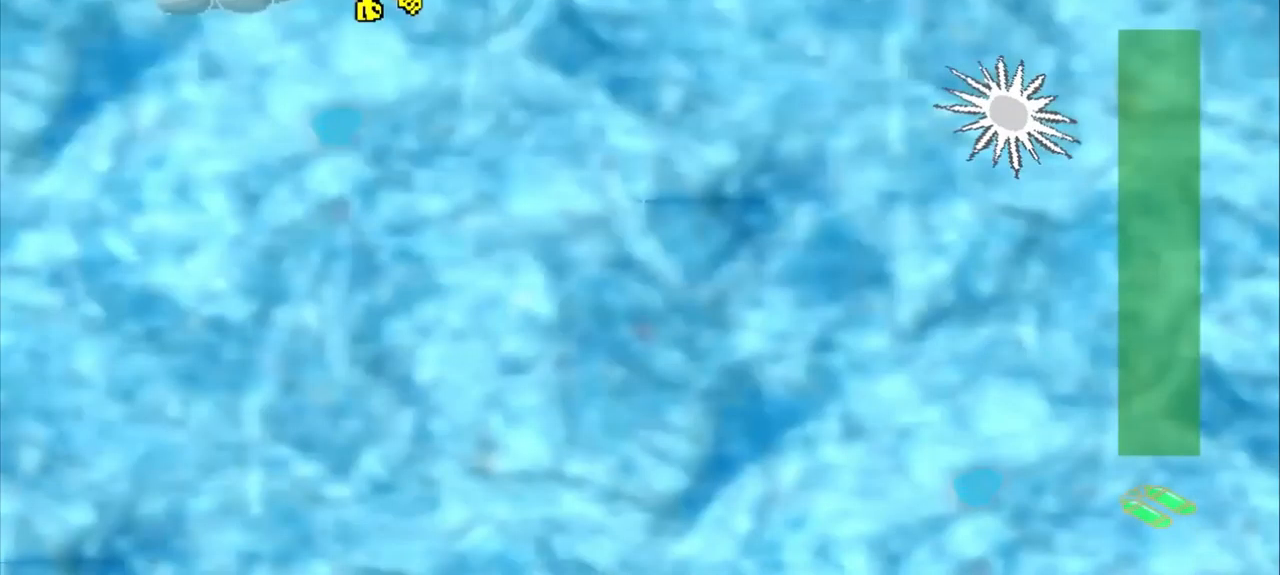
{"dt_ms": 500, "buttons": ["CROSS"], "left_stick": "down-right", "events": [[209, "left_stick", "down-right"], [459, "CROSS", "down"]]}
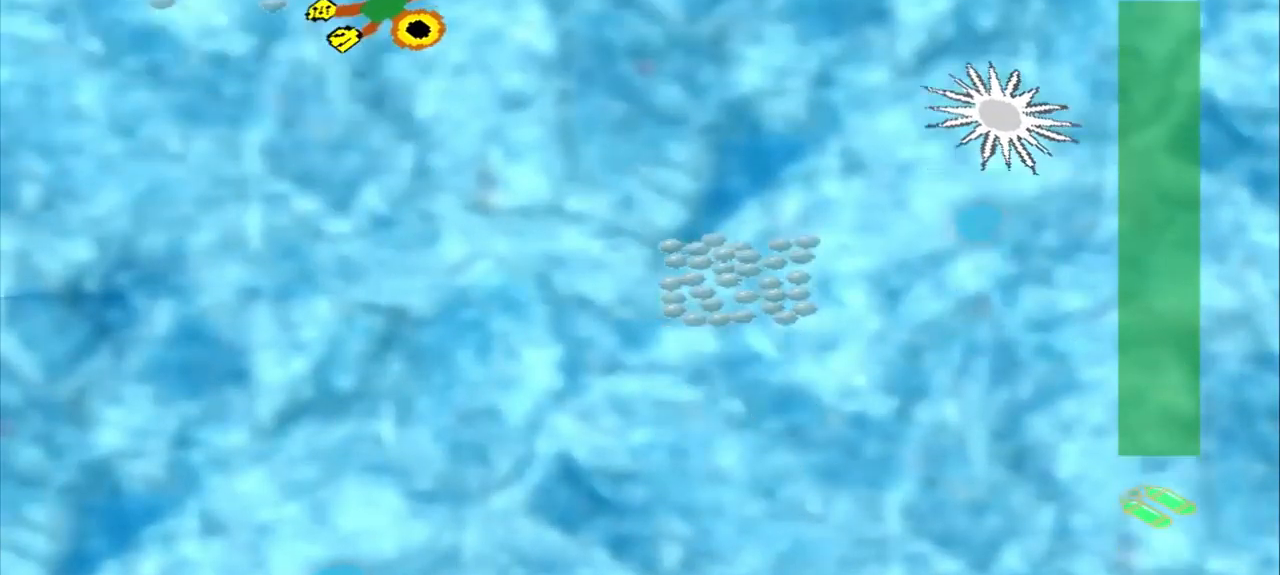
{"dt_ms": 500, "buttons": [], "left_stick": "down-right", "events": [[209, "CROSS", "up"]]}
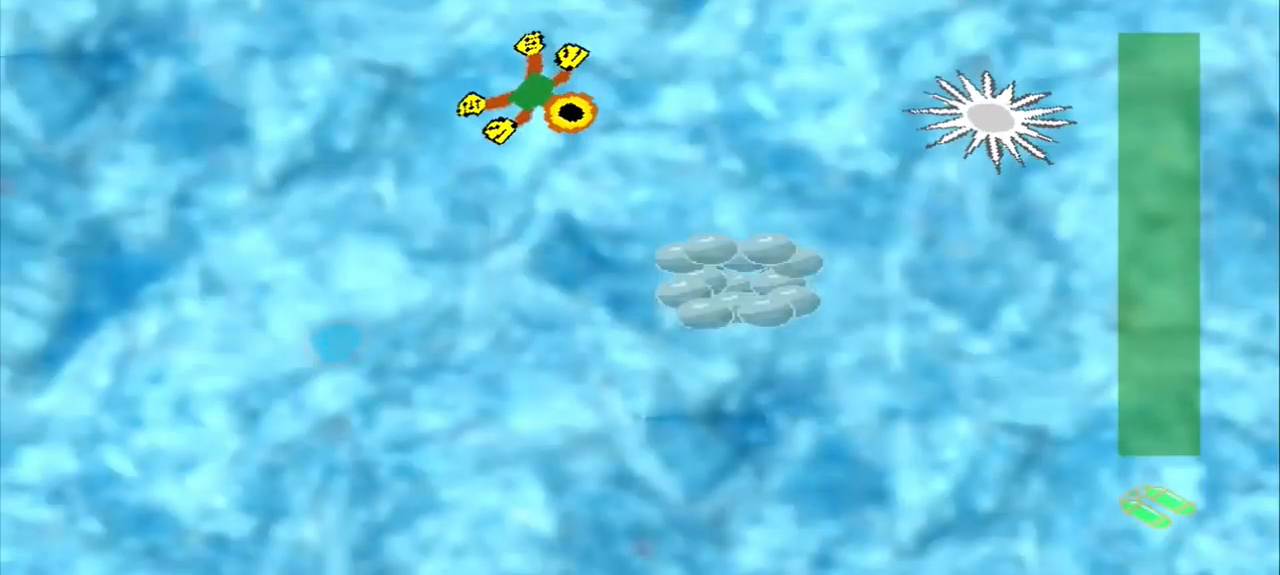
{"dt_ms": 500, "buttons": [], "left_stick": "down-right", "events": []}
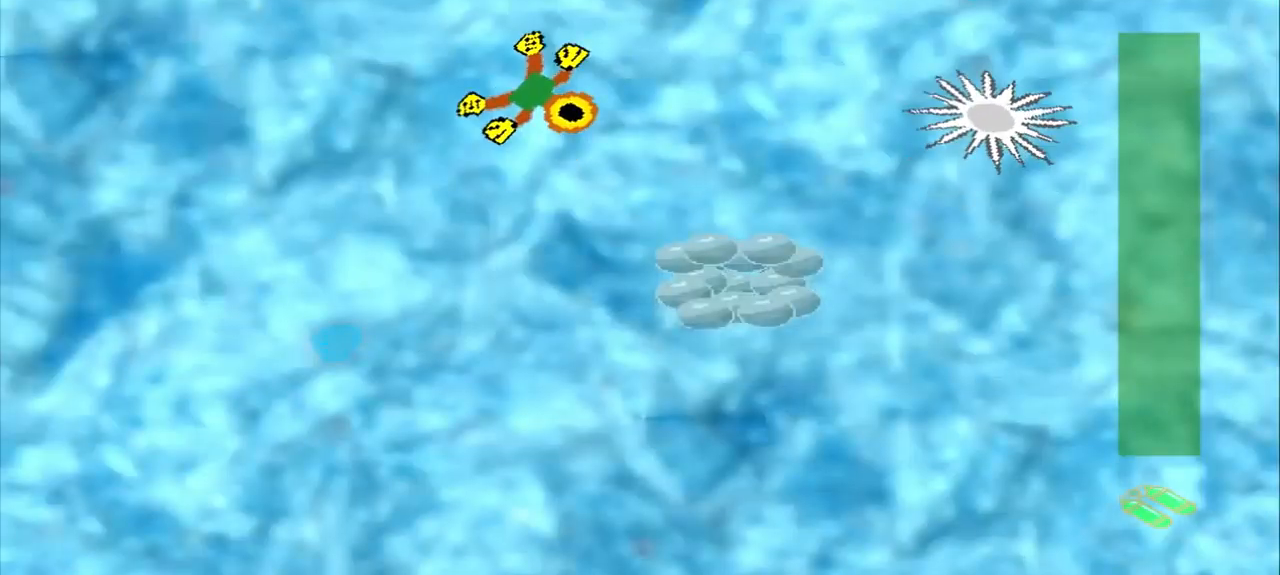
{"dt_ms": 500, "buttons": ["CROSS"], "left_stick": "up", "events": [[42, "CROSS", "down"], [42, "left_stick", "down"], [375, "left_stick", "up"]]}
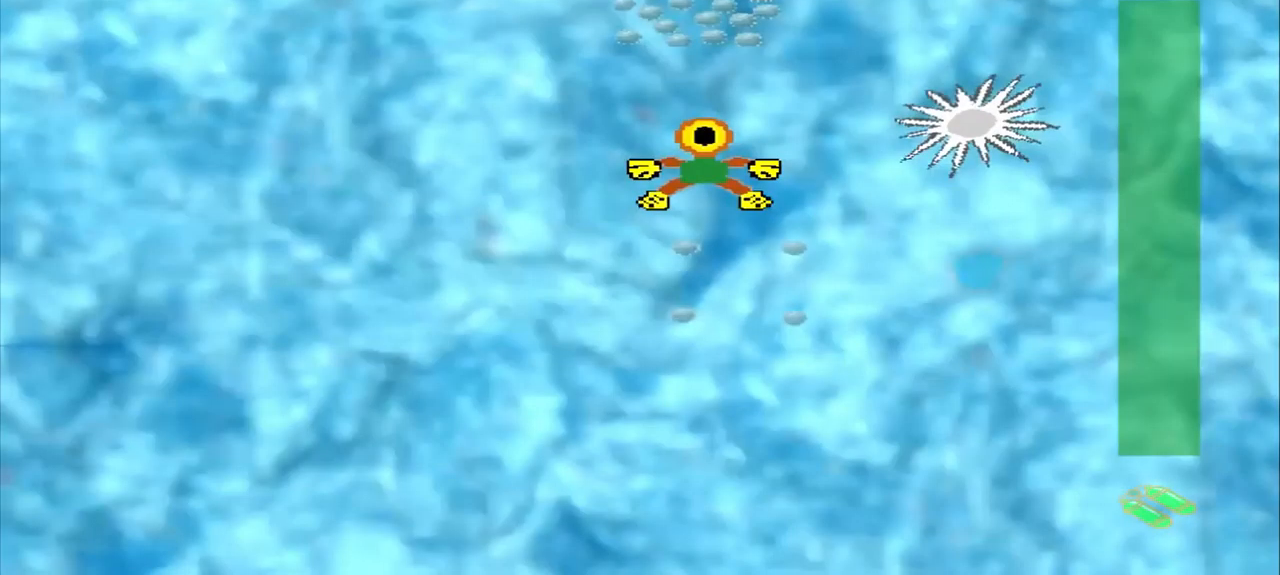
{"dt_ms": 959, "buttons": [], "left_stick": "left"}
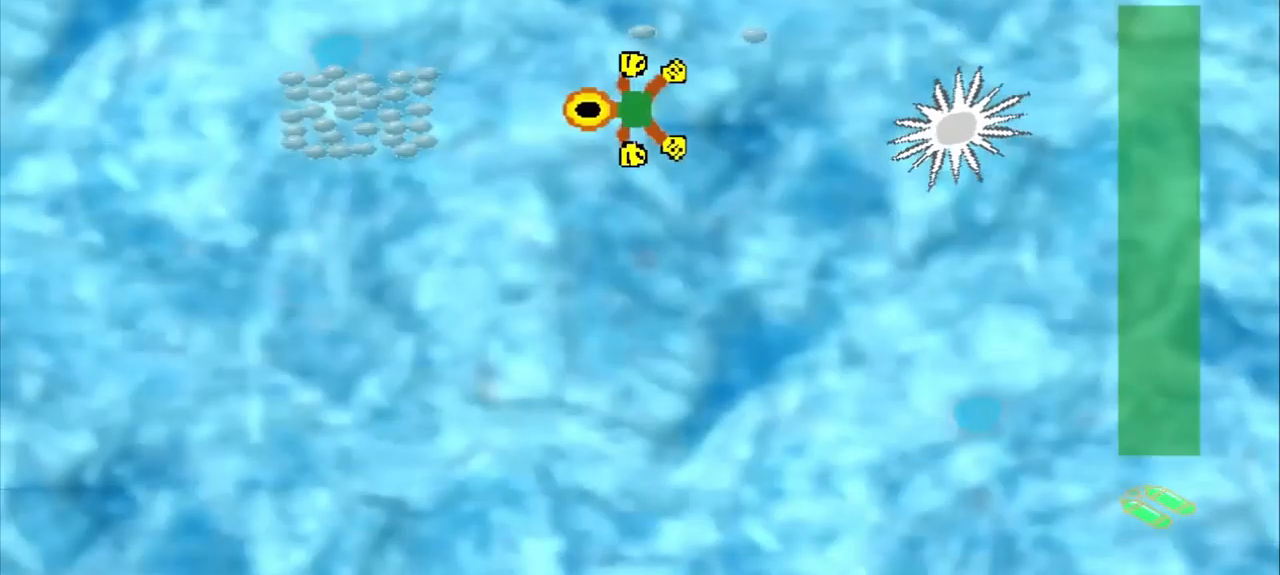
{"dt_ms": 500, "buttons": [], "left_stick": "left", "events": []}
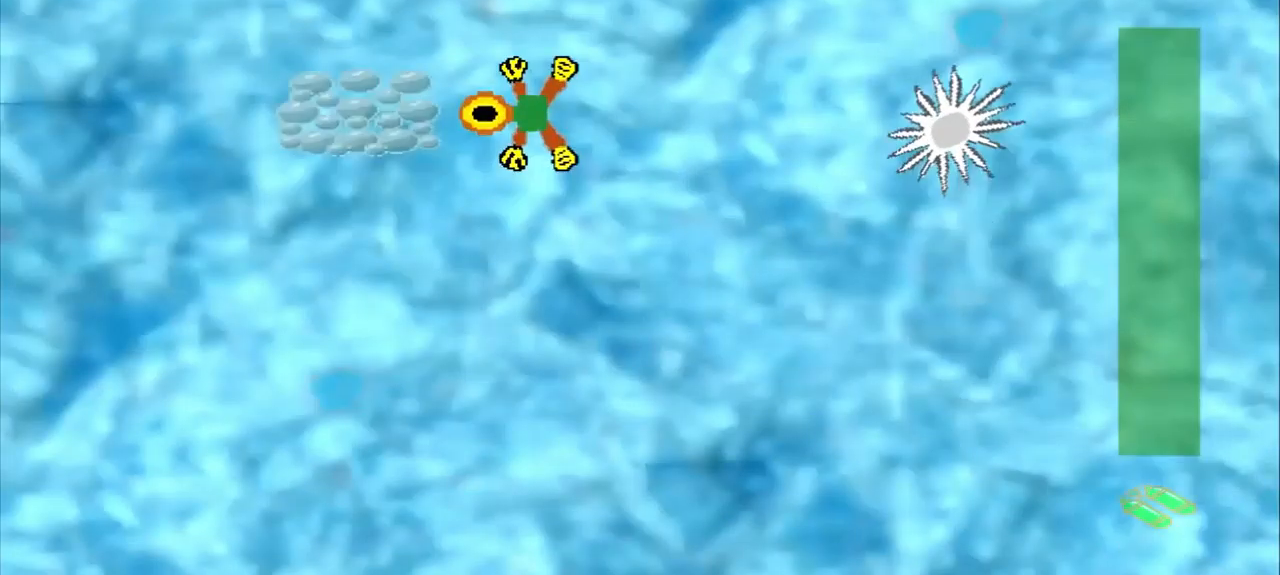
{"dt_ms": 500, "buttons": [], "left_stick": "down-right", "events": [[42, "left_stick", "down-right"]]}
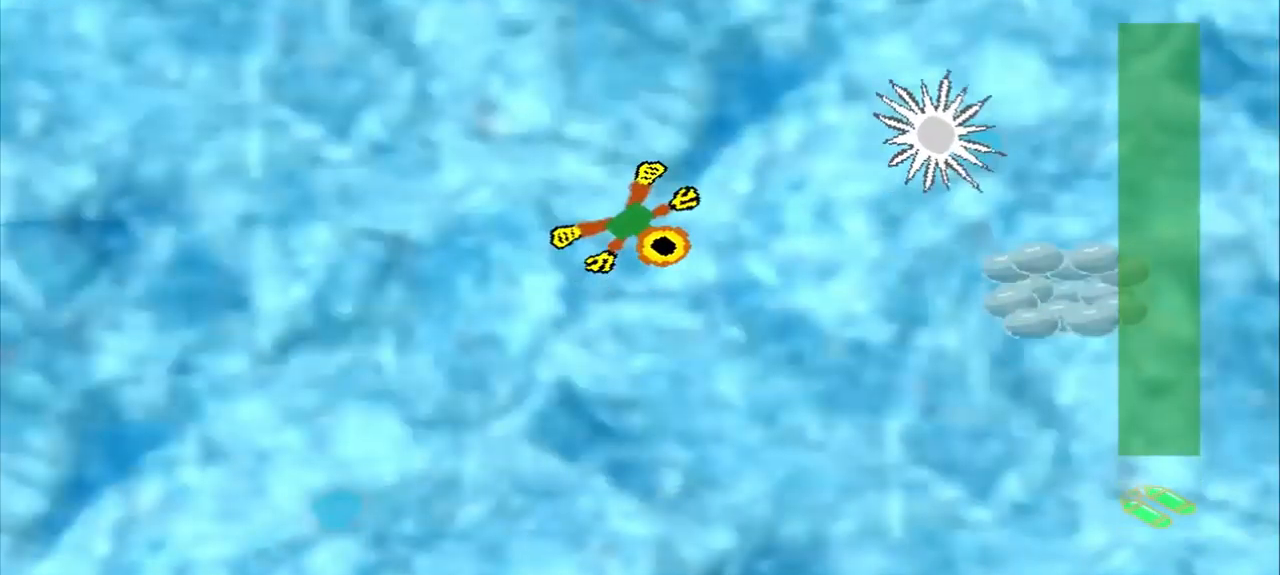
{"dt_ms": 500, "buttons": [], "left_stick": "down-right", "events": []}
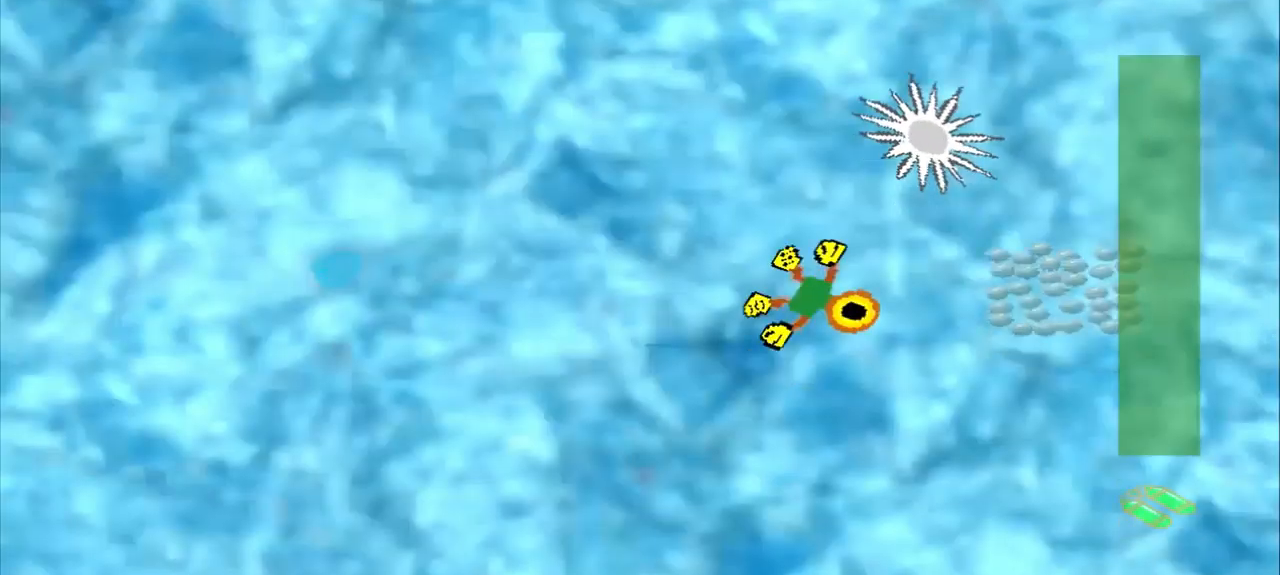
{"dt_ms": 500, "buttons": [], "left_stick": "up-left", "events": [[125, "left_stick", "up-left"]]}
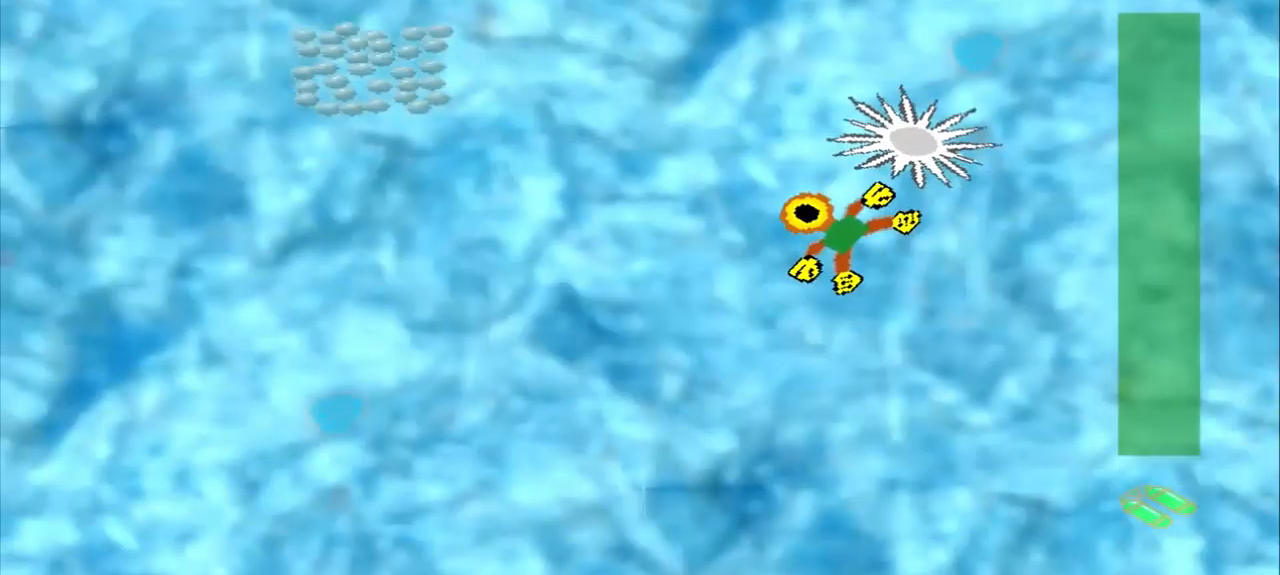
{"dt_ms": 500, "buttons": [], "left_stick": "up-left", "events": [[417, "CROSS", "down"], [417, "left_stick", "center"], [500, "CROSS", "up"], [500, "left_stick", "up-left"]]}
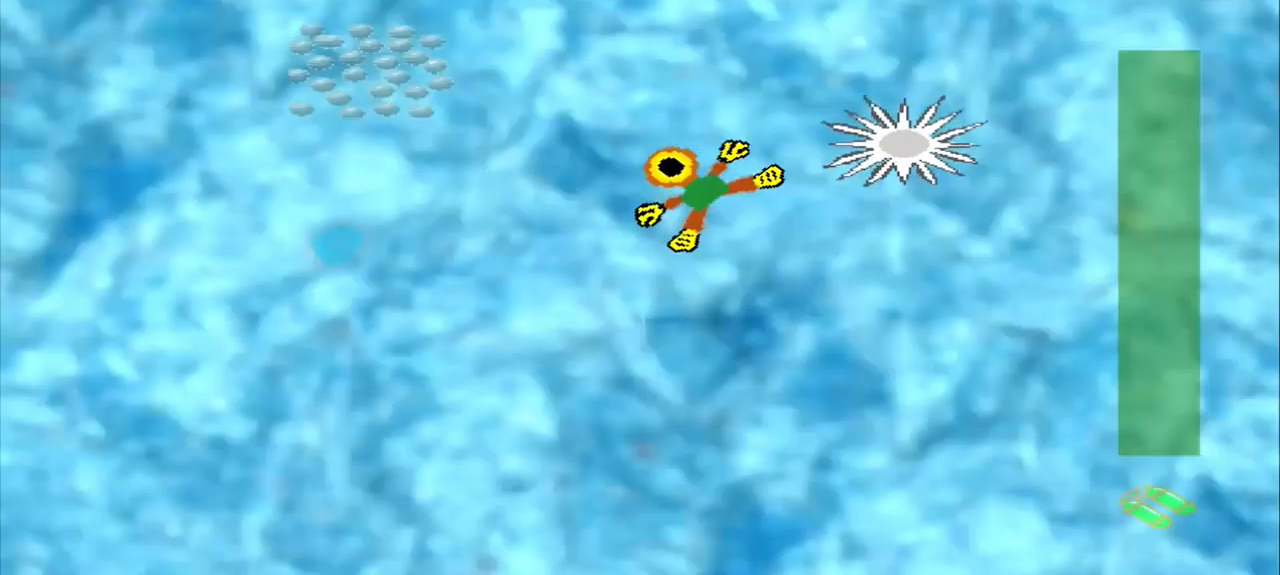
{"dt_ms": 500, "buttons": [], "left_stick": "left", "events": [[459, "left_stick", "left"]]}
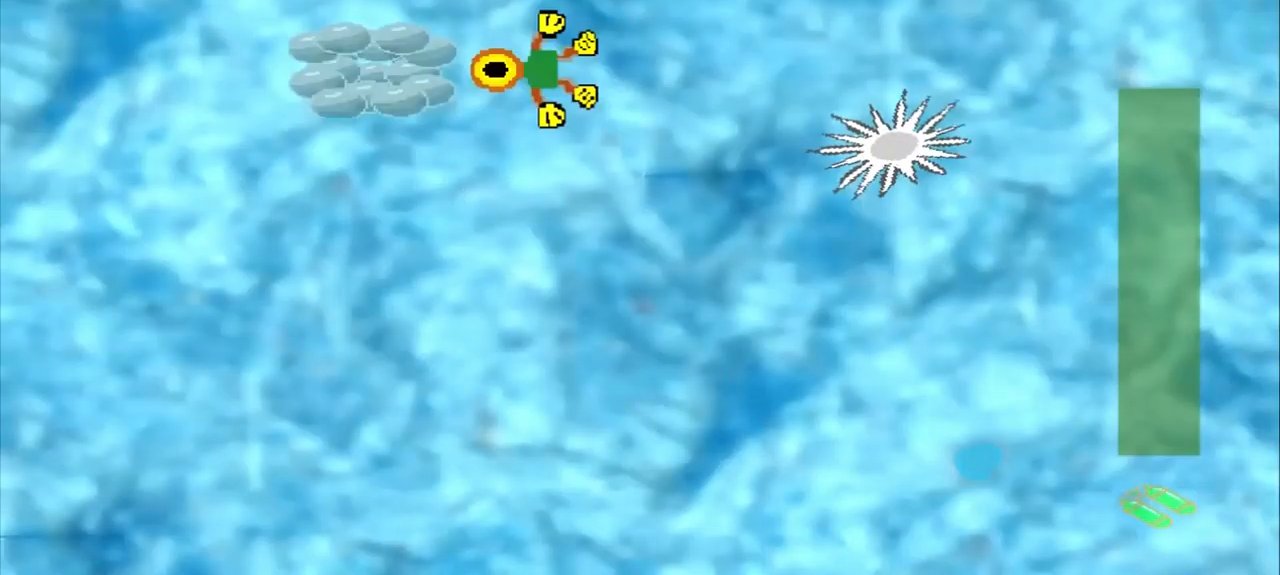
{"dt_ms": 500, "buttons": [], "left_stick": "down-left", "events": [[125, "left_stick", "center"], [334, "left_stick", "down-left"]]}
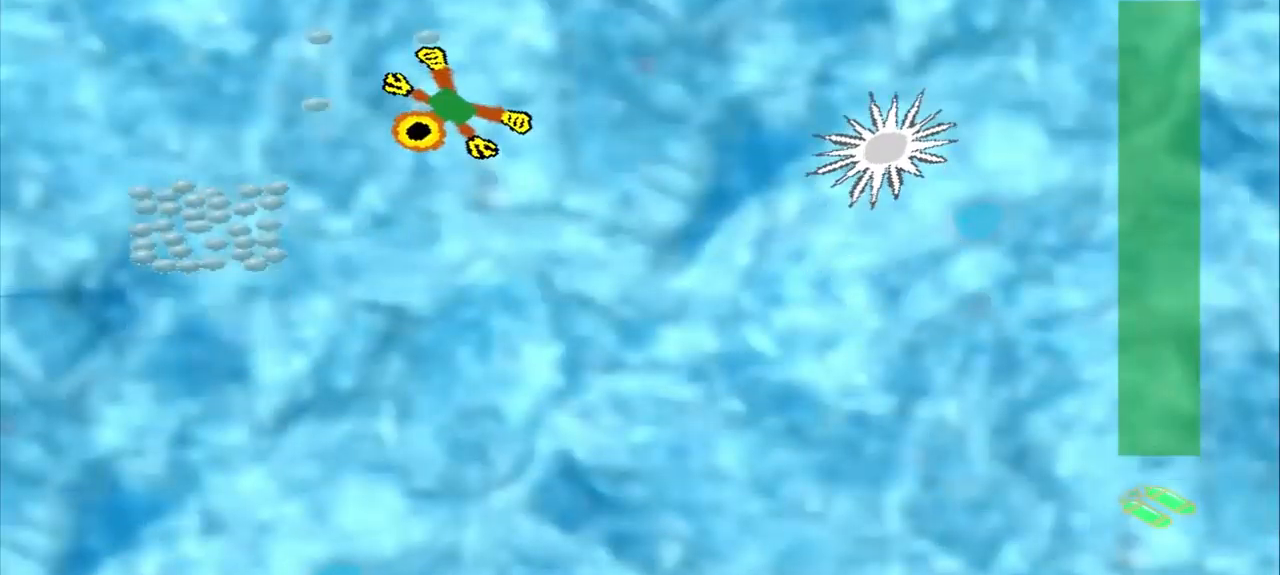
{"dt_ms": 500, "buttons": [], "left_stick": "up-right", "events": [[334, "left_stick", "up-right"]]}
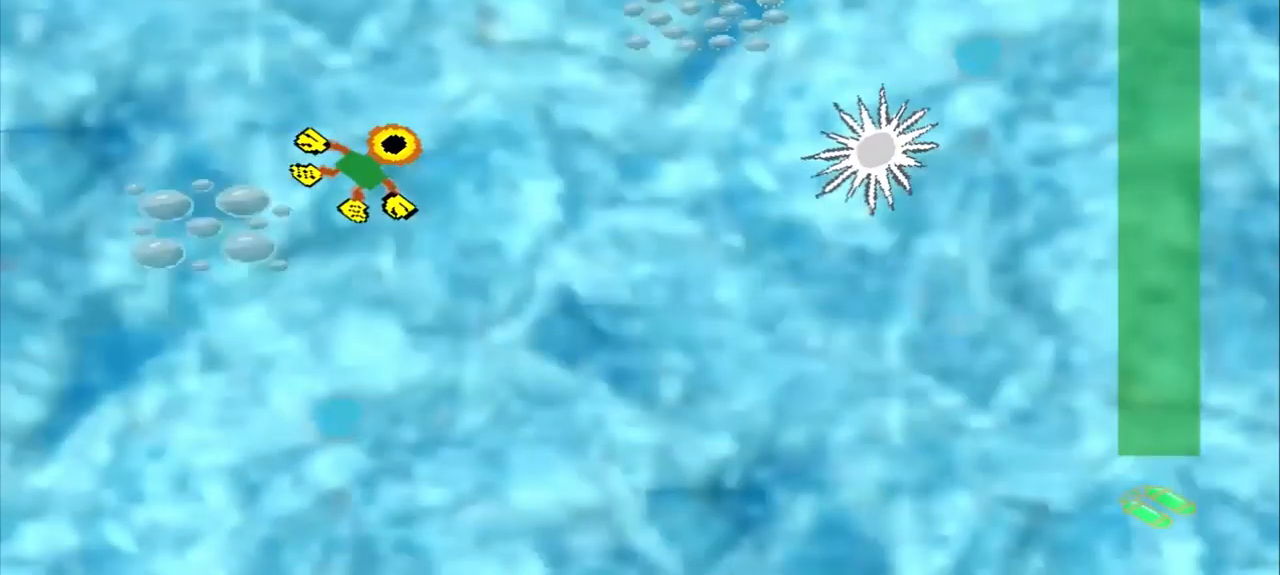
{"dt_ms": 500, "buttons": [], "left_stick": "up-right", "events": []}
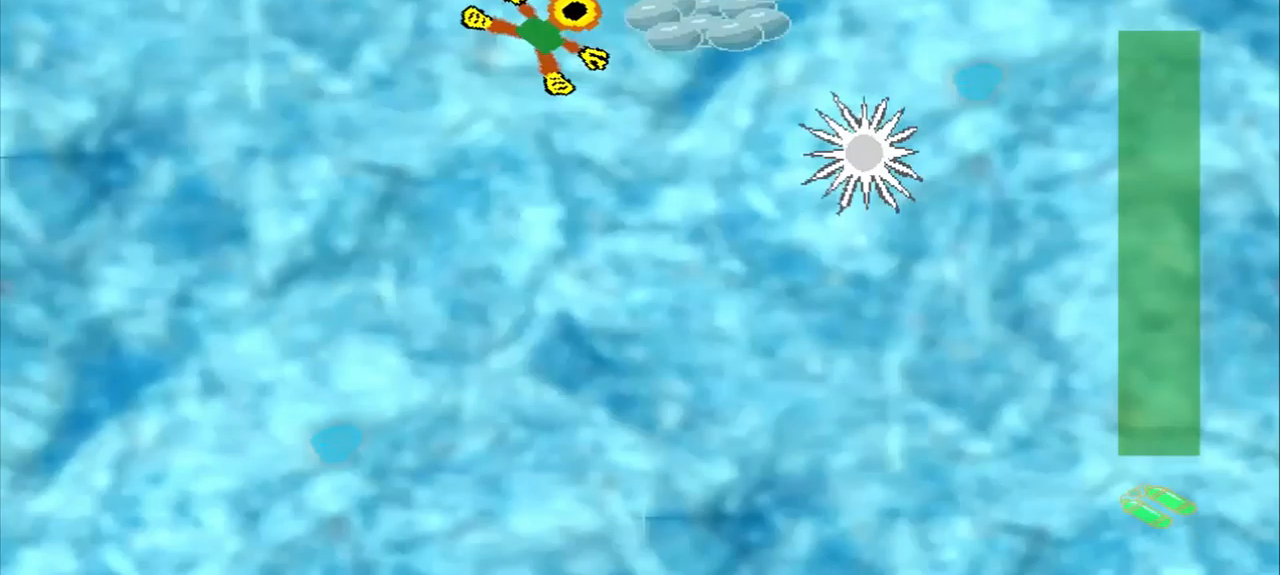
{"dt_ms": 500, "buttons": [], "left_stick": "down-left", "events": [[250, "left_stick", "down-left"]]}
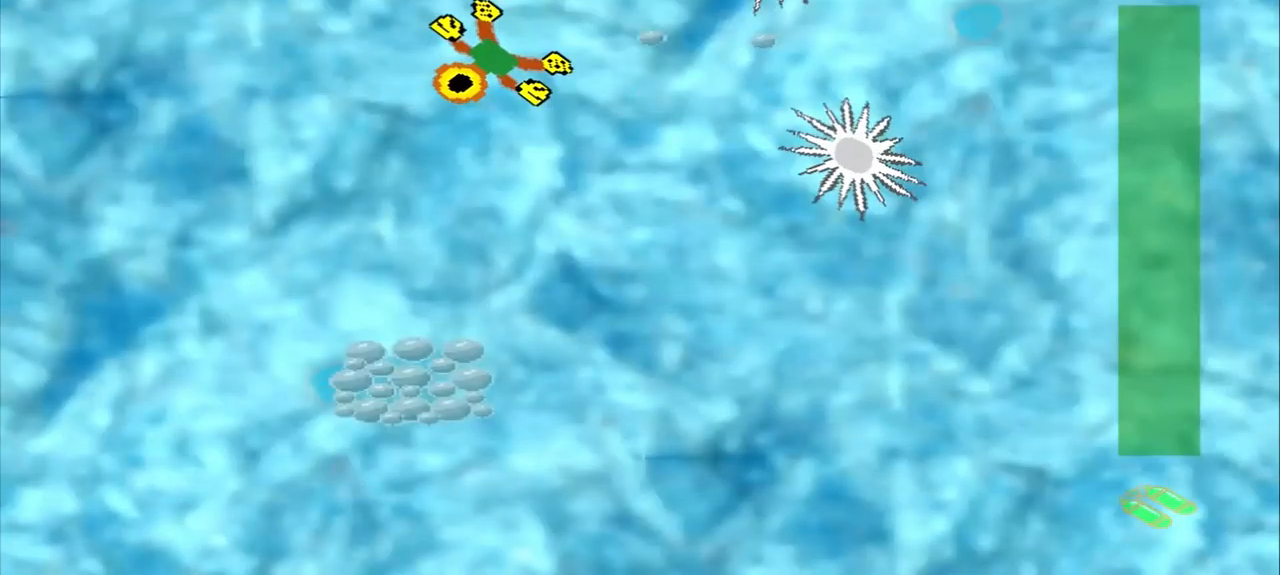
{"dt_ms": 500, "buttons": ["CROSS"], "left_stick": "down", "events": [[292, "CROSS", "down"], [292, "left_stick", "down"]]}
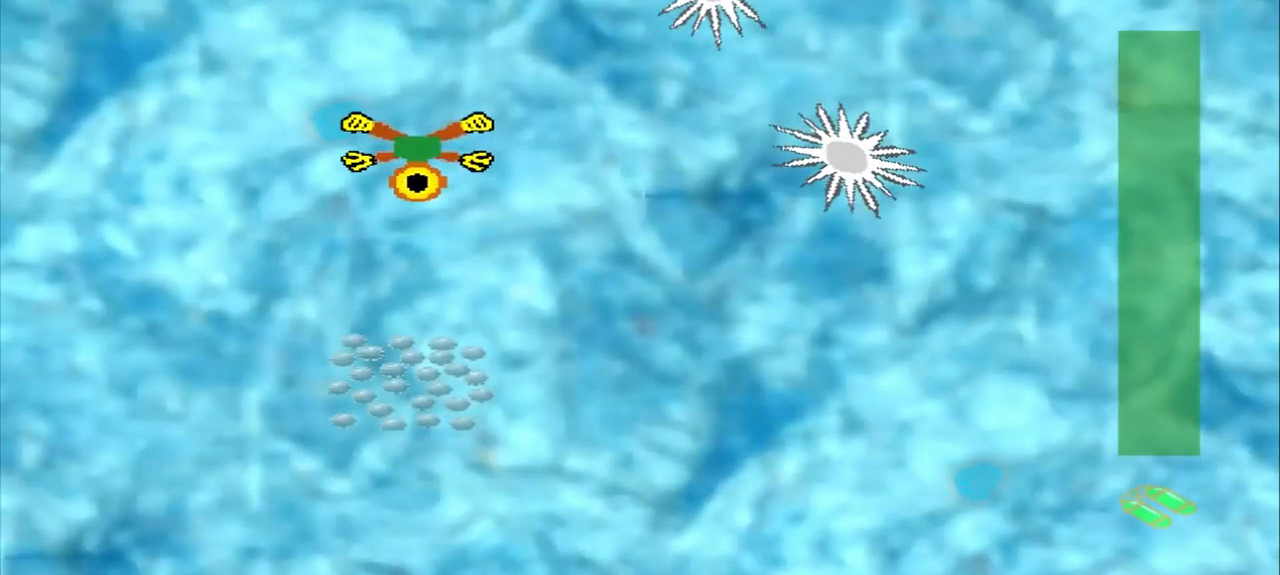
{"dt_ms": 500, "buttons": [], "left_stick": "right", "events": [[417, "left_stick", "center"], [500, "CROSS", "up"], [500, "left_stick", "right"]]}
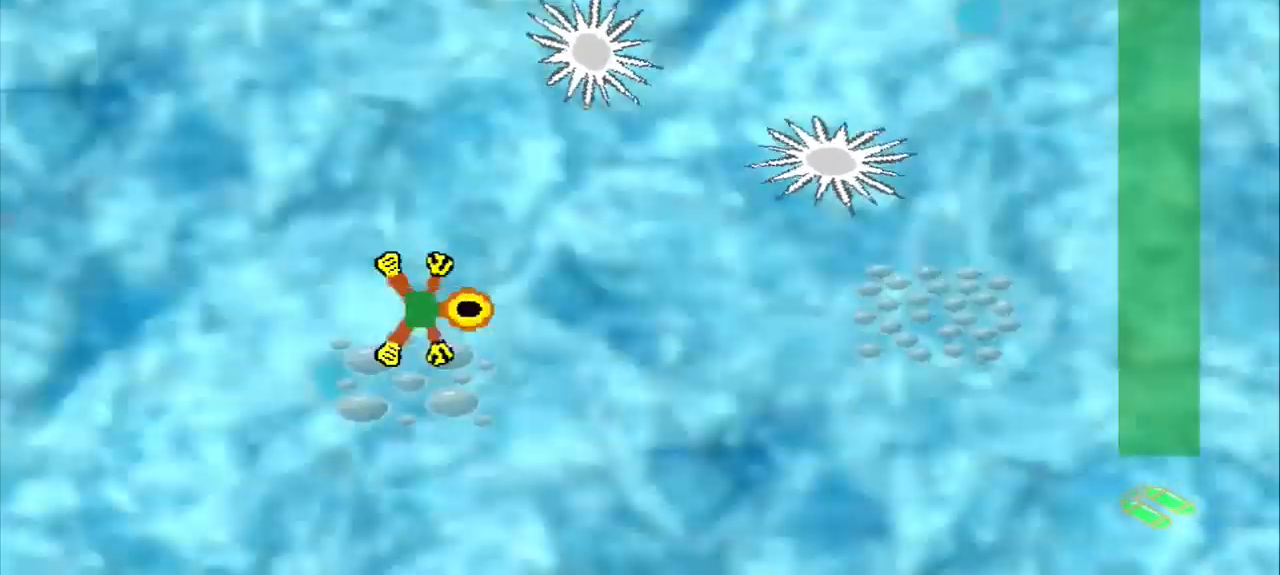
{"dt_ms": 500, "buttons": [], "left_stick": "right", "events": []}
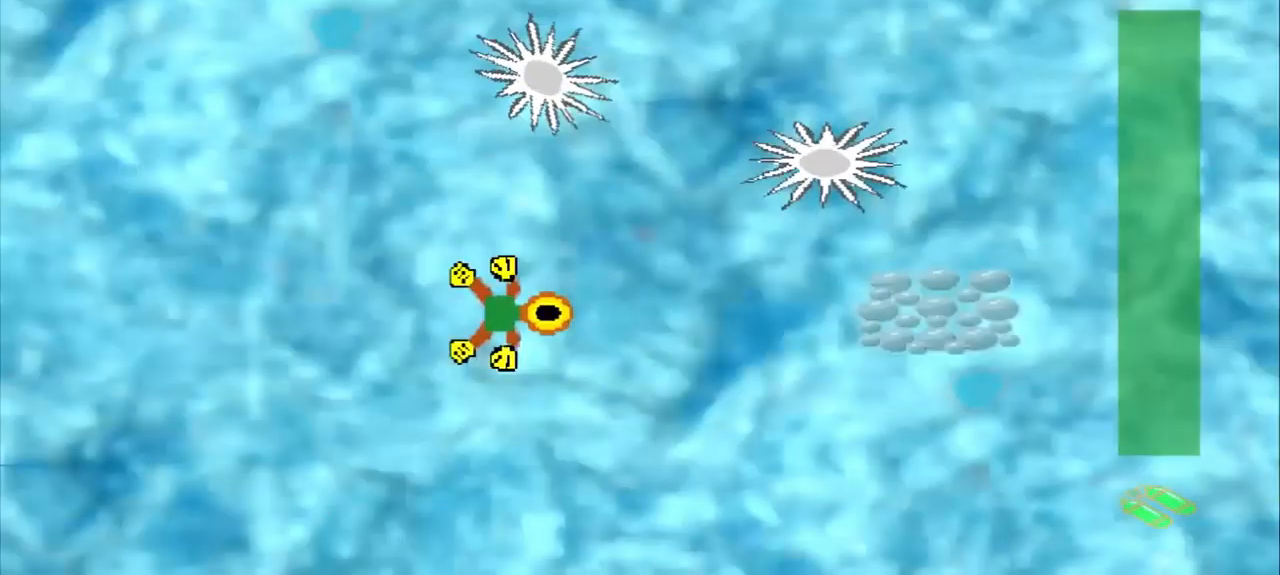
{"dt_ms": 500, "buttons": [], "left_stick": "right", "events": []}